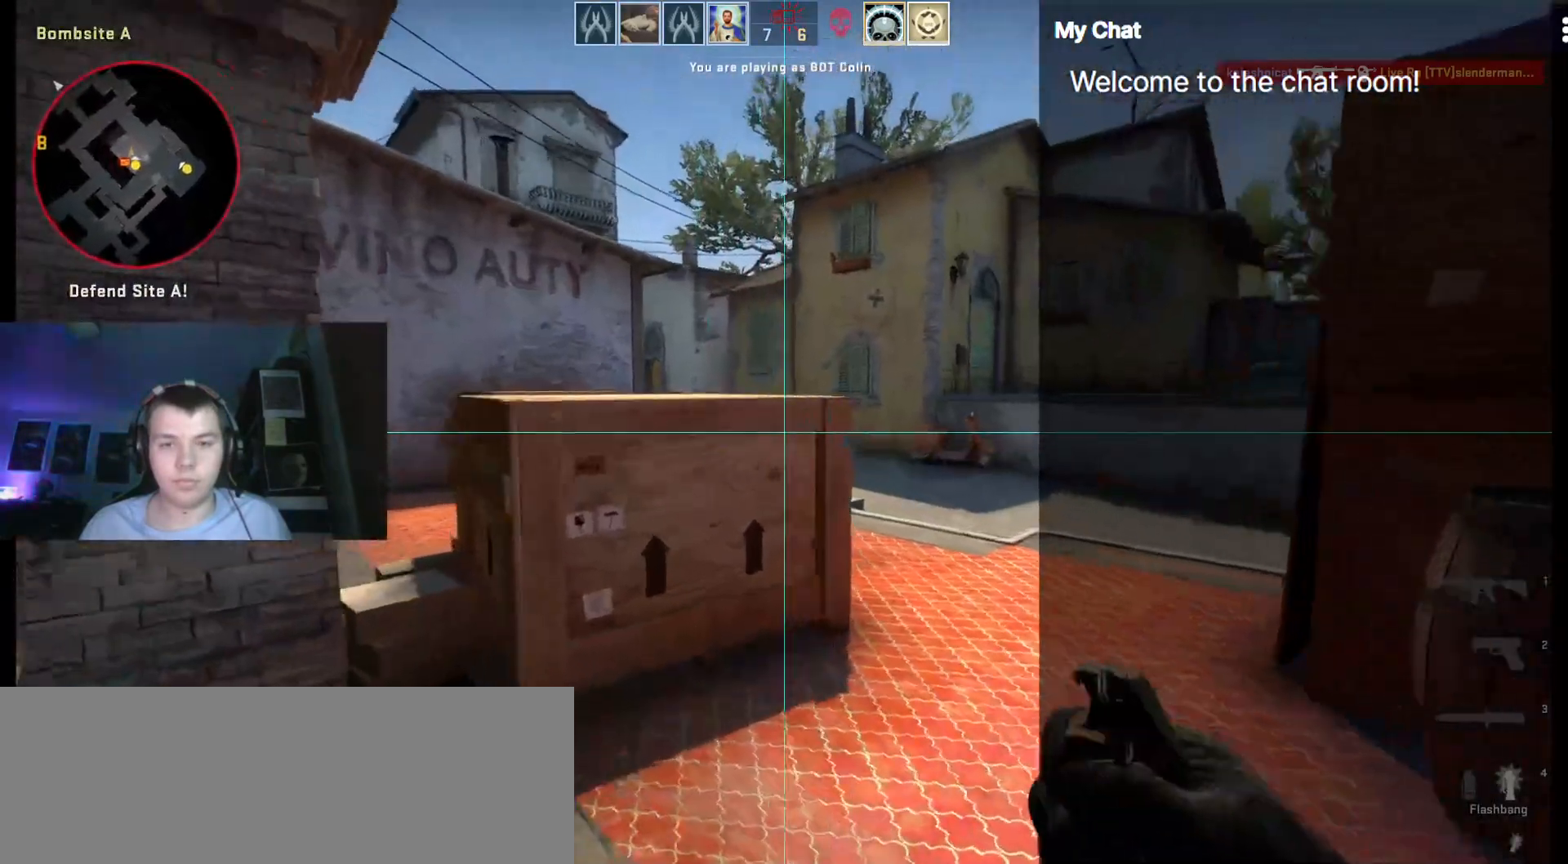
Gameplay with keyboard; each line is a JSON object with the keys held at the frame after it. "events" lists presses ("down") and releases ("up") of ".", "/", "0", "1", "2", "3", "4", "5", "6", "7", "8", "9", "a", "alt_l", "alt_r", "b", "backslash", "backspace", "c", "caps_lock", "comma", "ctrl", "d", "e", "equals", "escape", "f", "f1", "f10", "f11", "f12", "f2", "f3", "f4", "f5", "f6", "f7", "f8", "f9", "g", "h", "i", "j", "k", "l", "lbracket", "m", "minus", "n", "o", "p", "q", "quote", "r", "rbracket", "return", "s", "semicolon", "shift_l", "shift_r", "space", "super", "t", "tab", "tilde", "u", "v", "w", "x", "y" and "z" between this image and that frame as [ms after this image, input, new state], when the widget could be followed in between. No other keys are recorded. Mouse input is not recorded.
{"keys": ["w"], "events": [[33, "a", "up"], [67, "d", "down"], [117, "w", "down"], [250, "d", "up"]]}
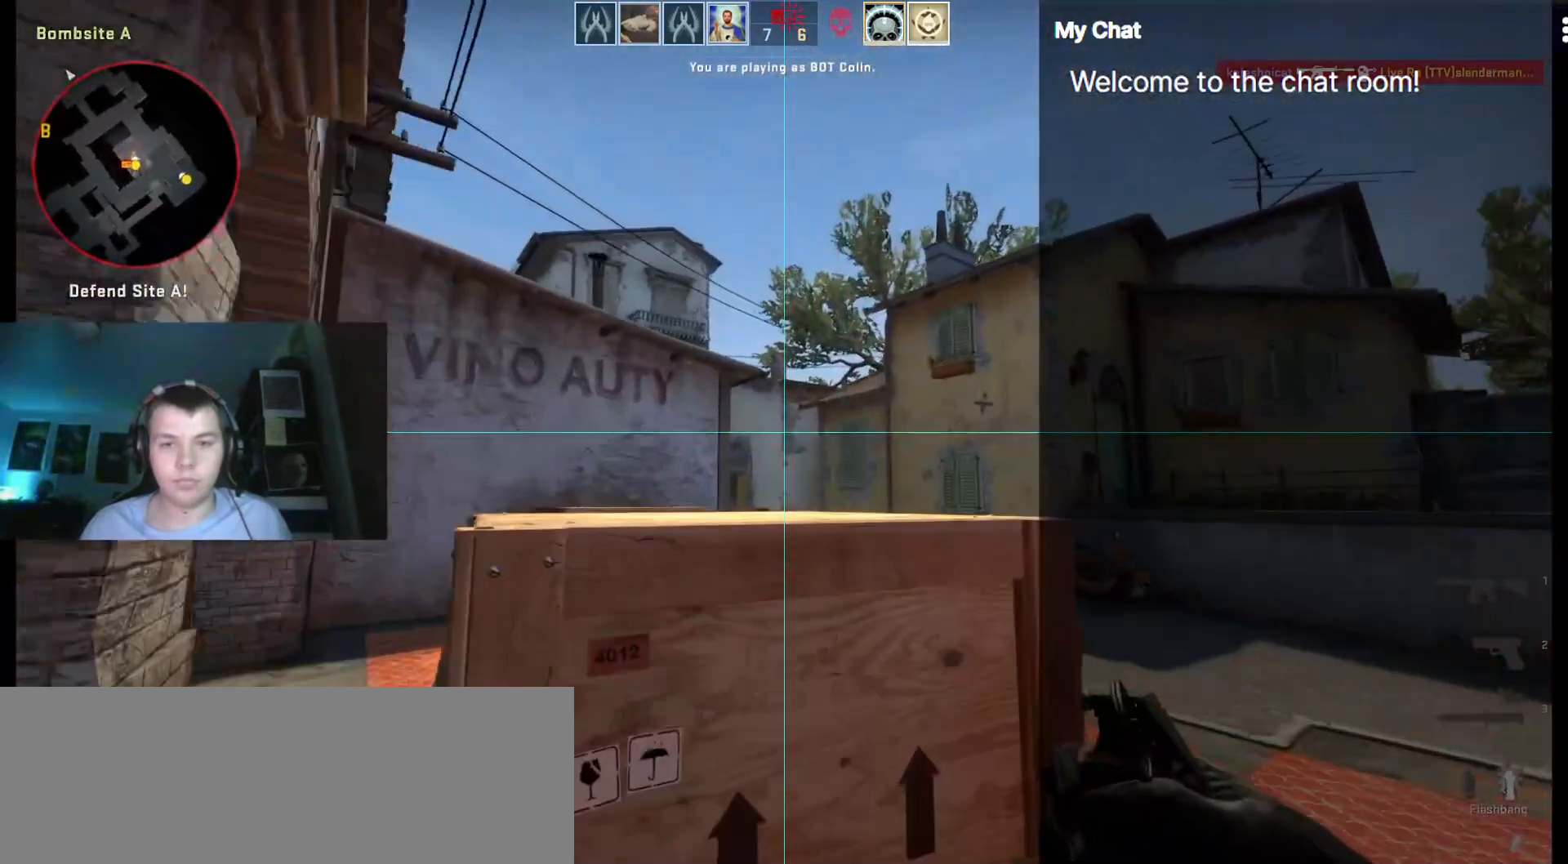
{"keys": ["s"], "events": [[33, "w", "up"], [500, "s", "down"]]}
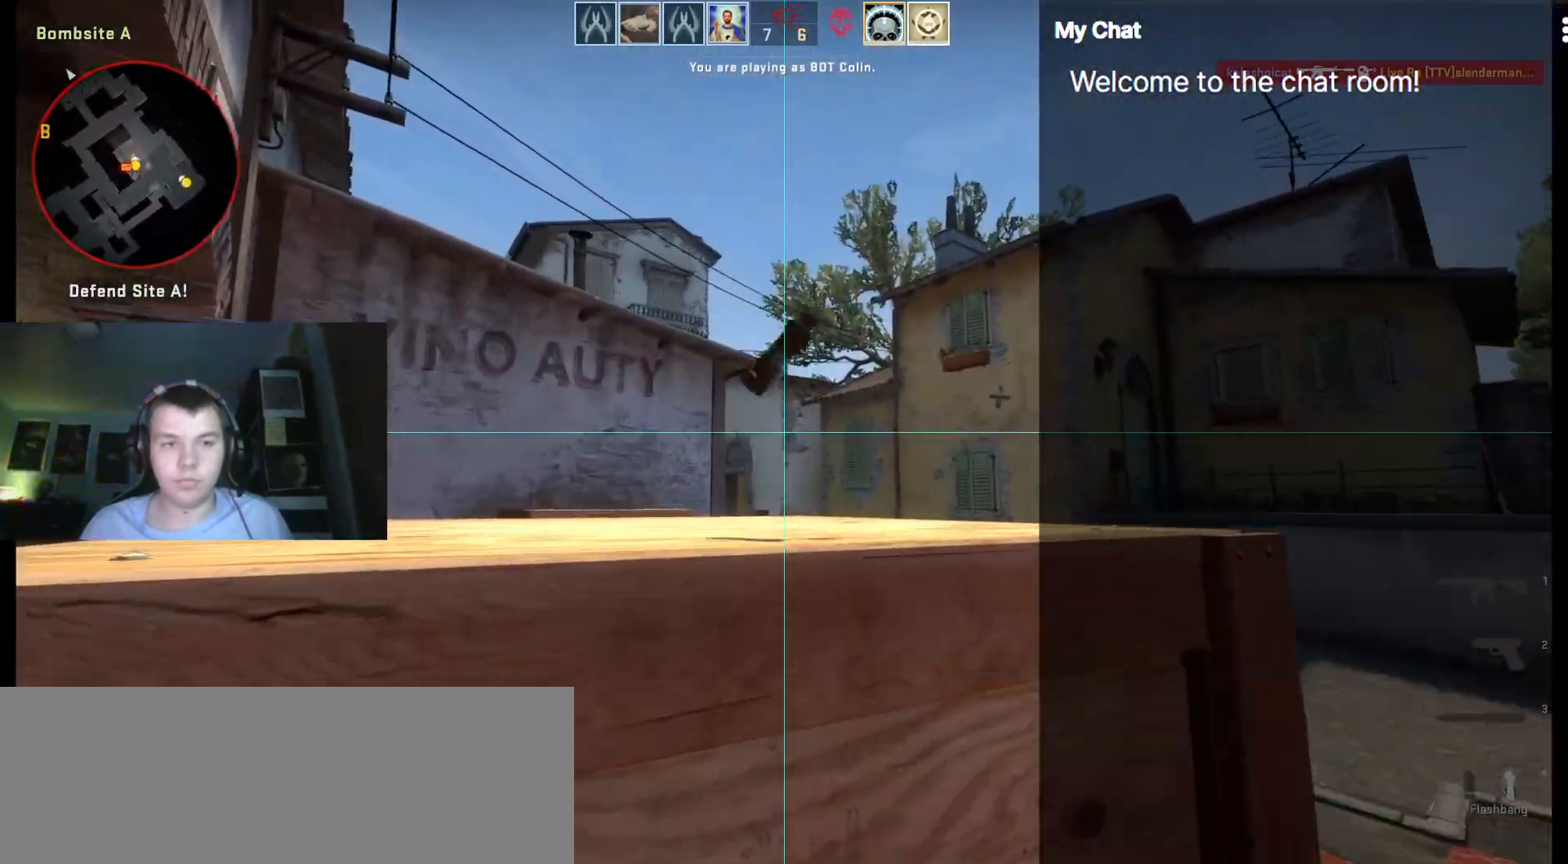
{"keys": ["q"], "events": [[317, "s", "up"], [367, "q", "down"]]}
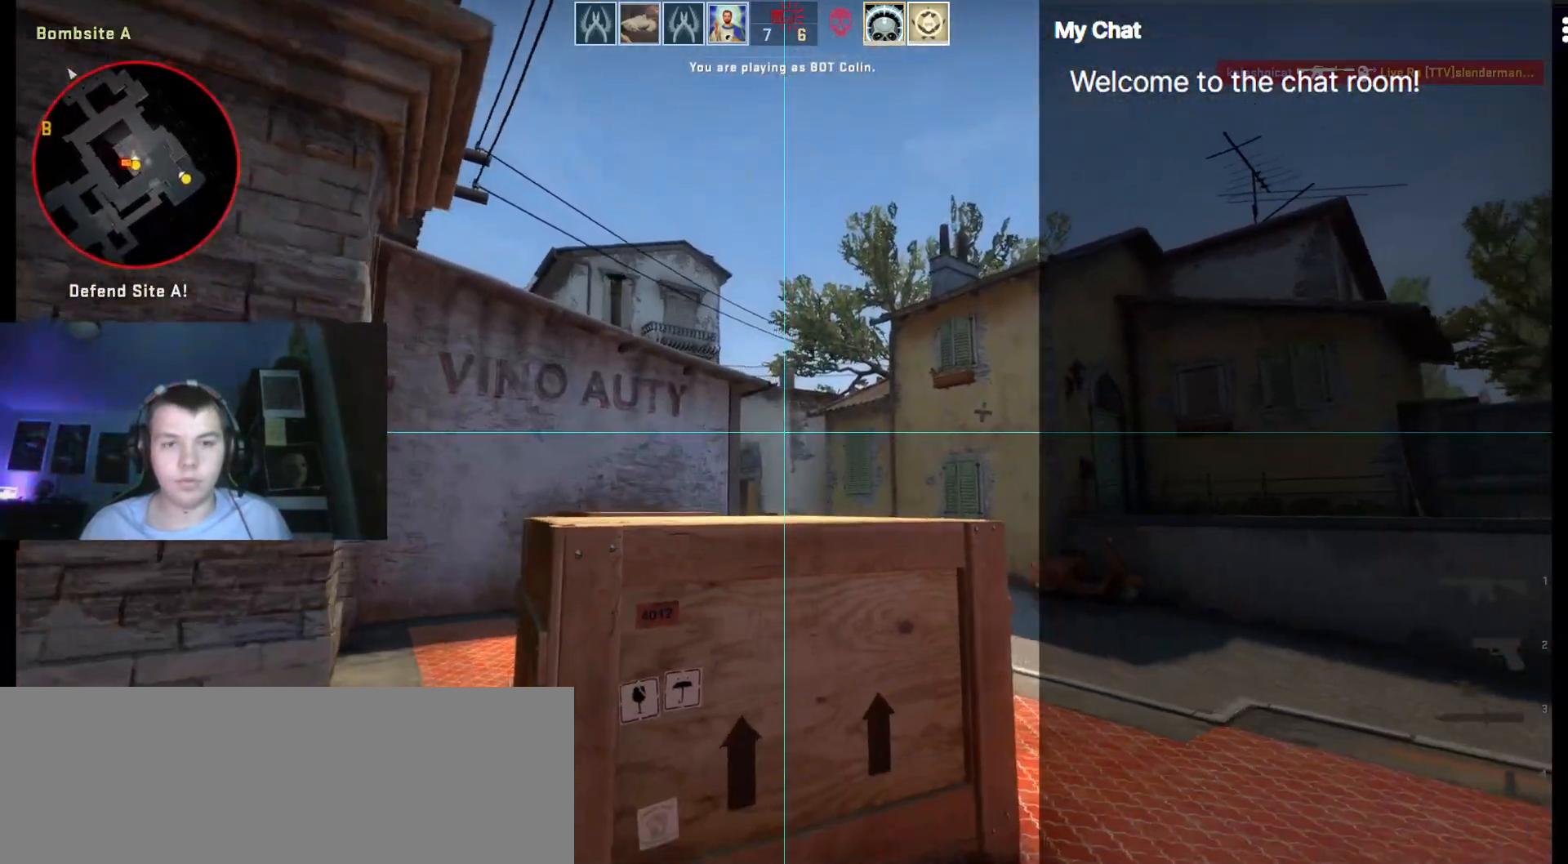
{"keys": ["4", "q"], "events": [[133, "r", "down"], [183, "r", "up"], [467, "4", "down"]]}
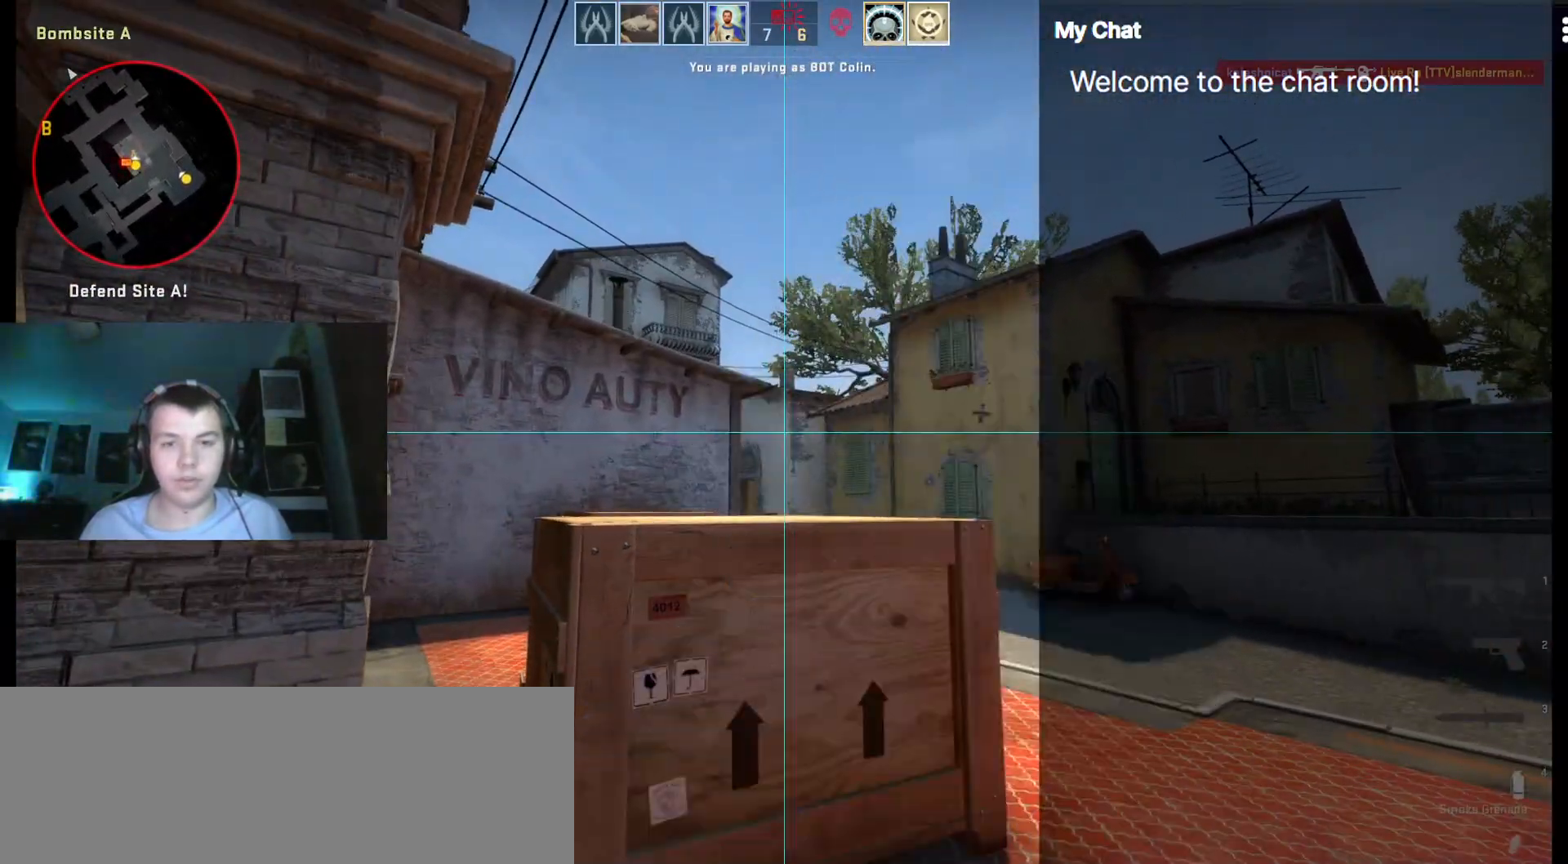
{"keys": [], "events": [[100, "4", "up"], [283, "q", "up"]]}
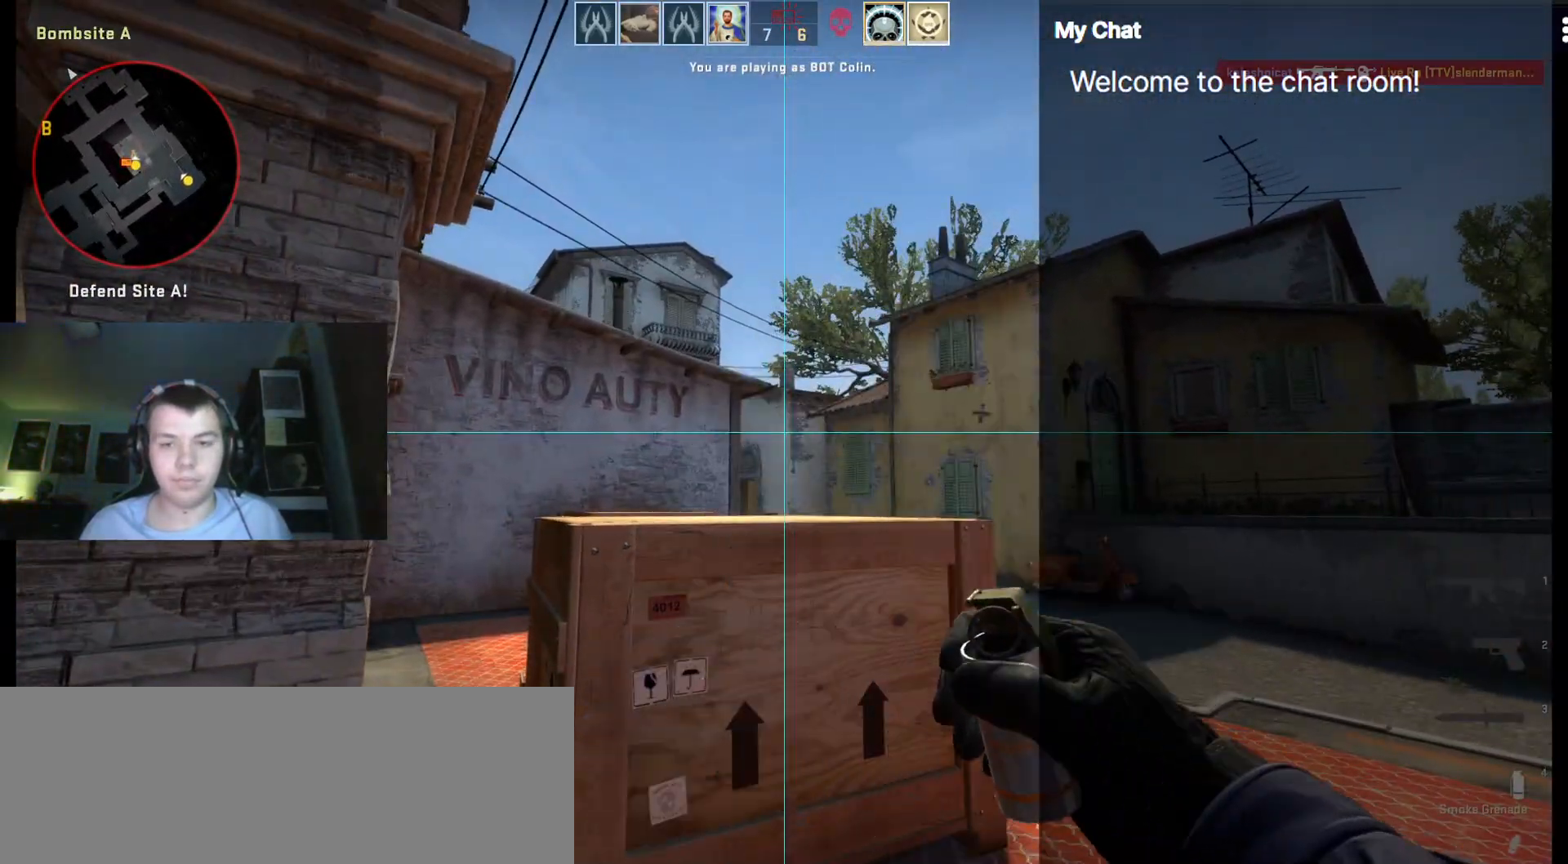
{"keys": [], "events": [[167, "w", "down"], [383, "w", "up"]]}
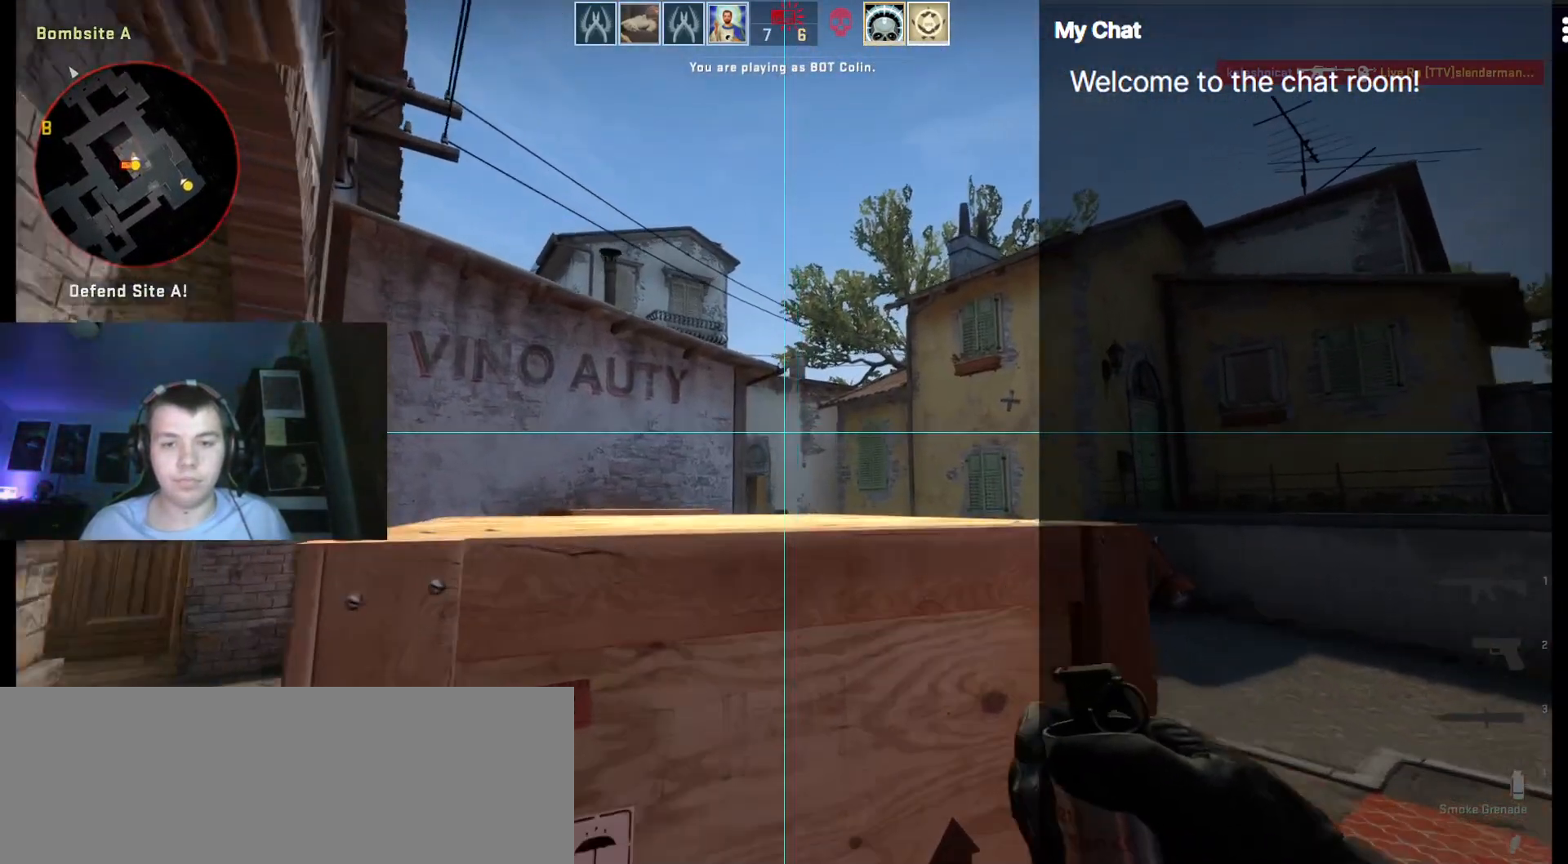
{"keys": [], "events": []}
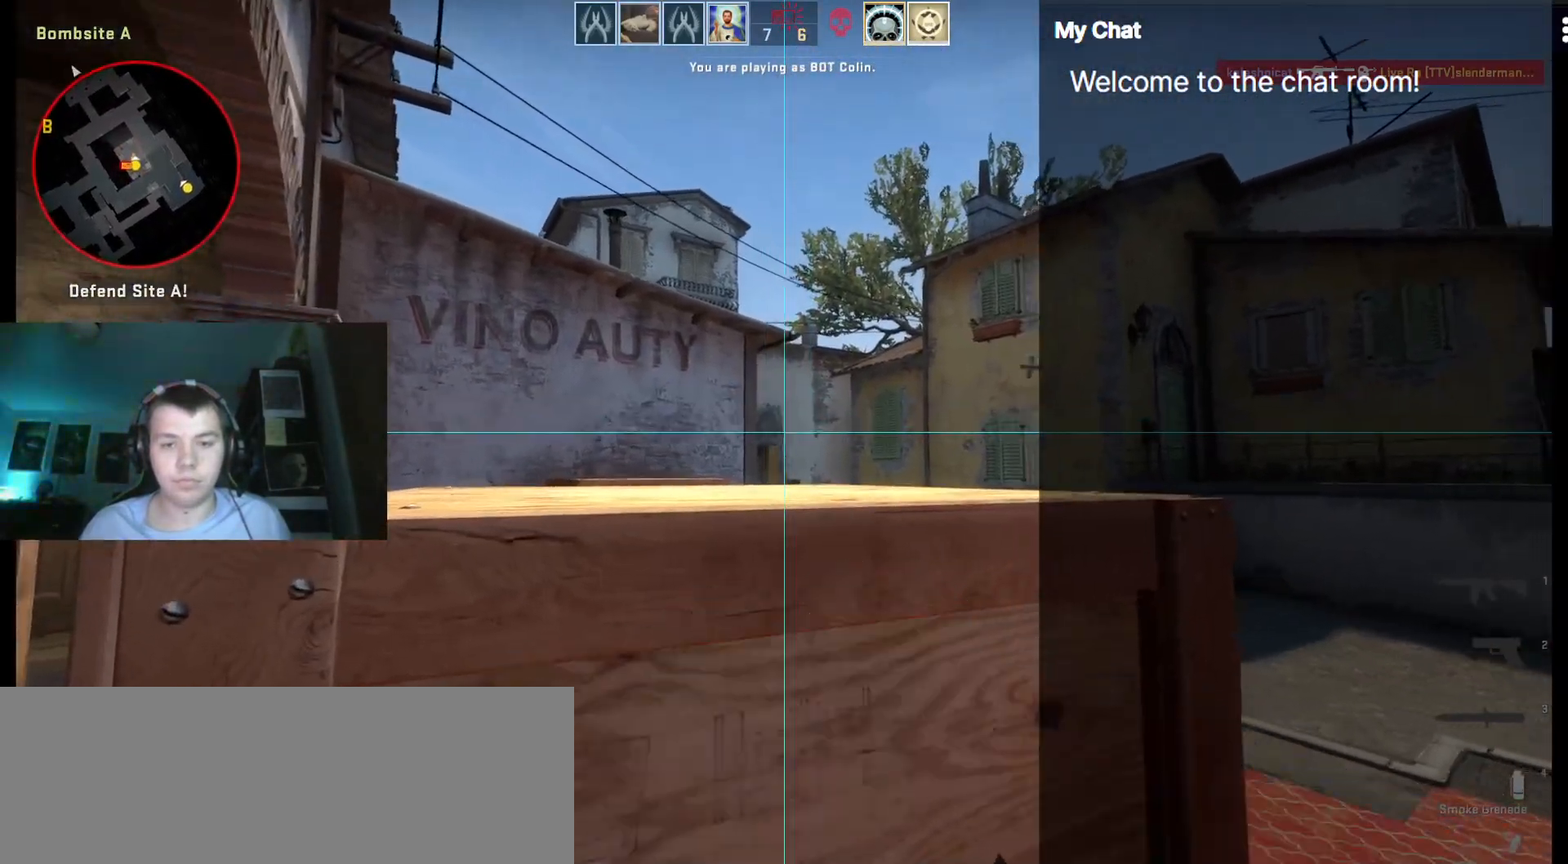
{"keys": [], "events": []}
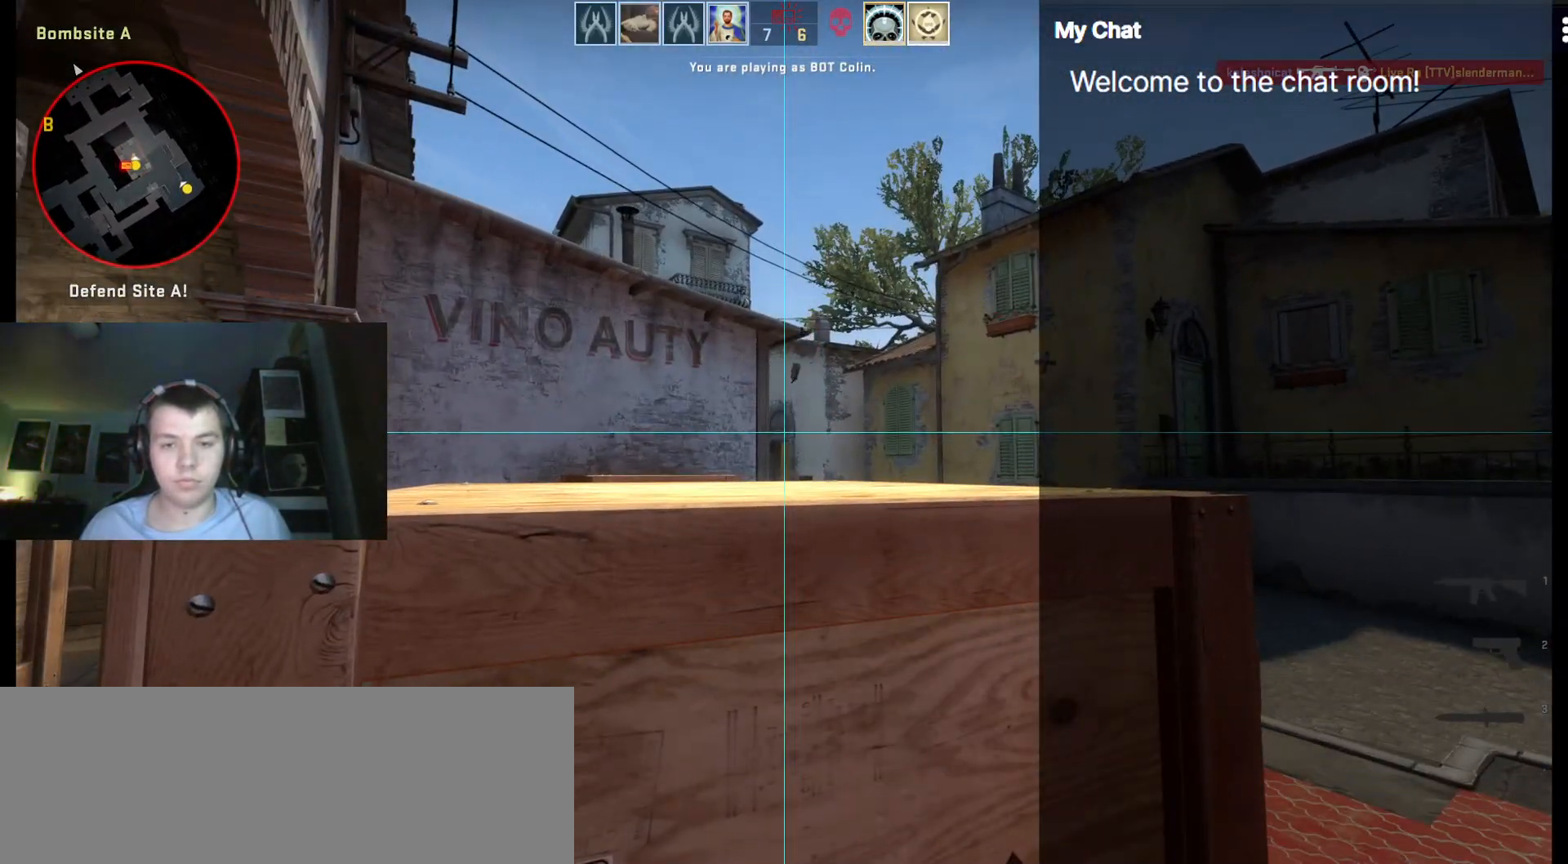
{"keys": [], "events": [[150, "s", "down"], [283, "s", "up"]]}
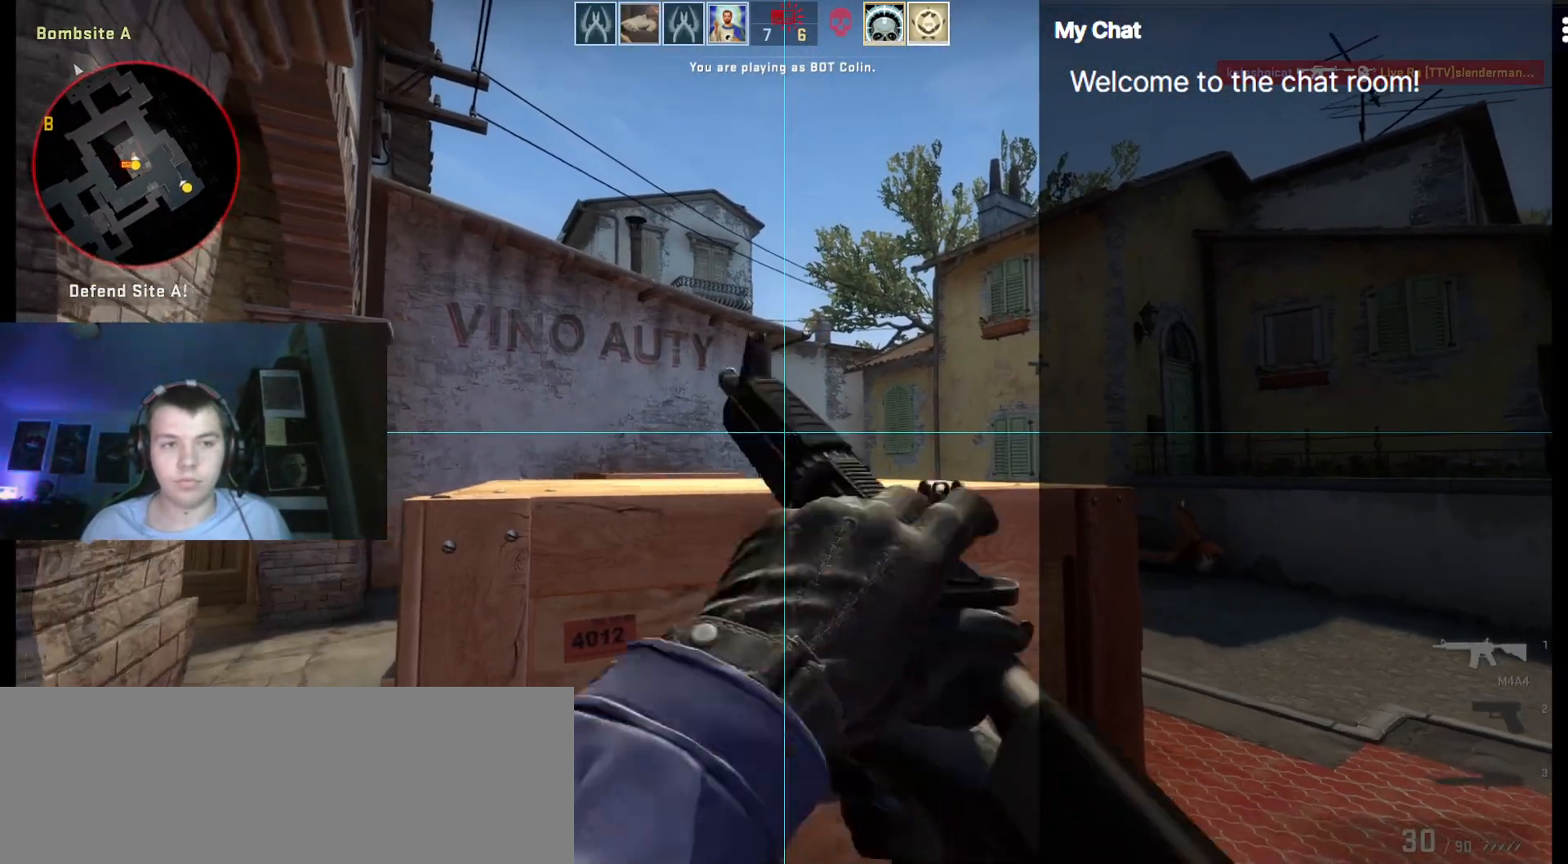
{"keys": ["d", "w"], "events": [[17, "d", "down"], [100, "w", "down"]]}
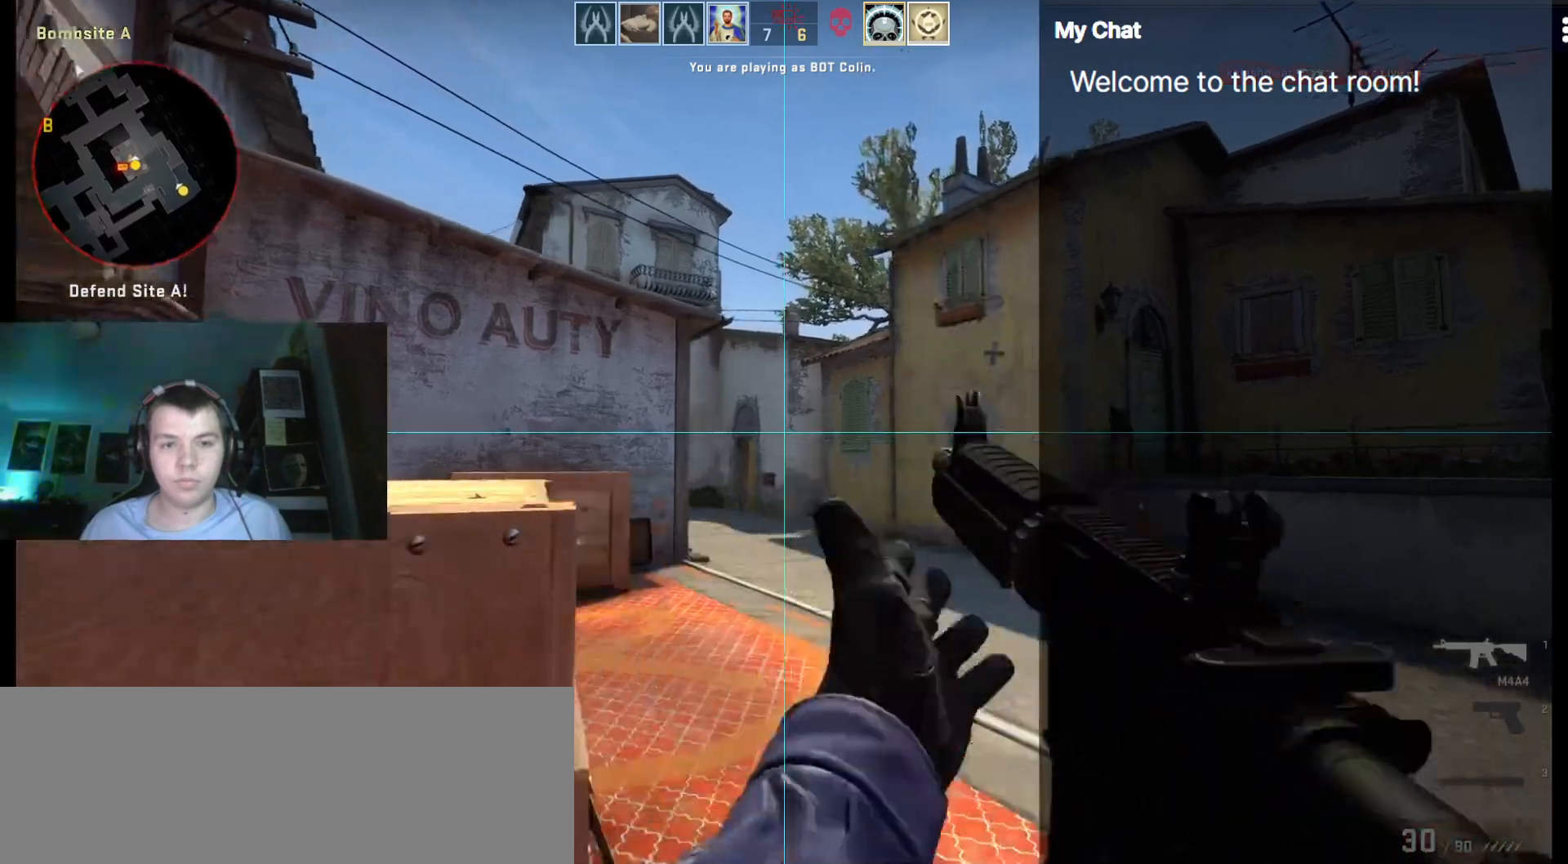
{"keys": ["a", "w"], "events": [[117, "d", "up"], [250, "a", "down"]]}
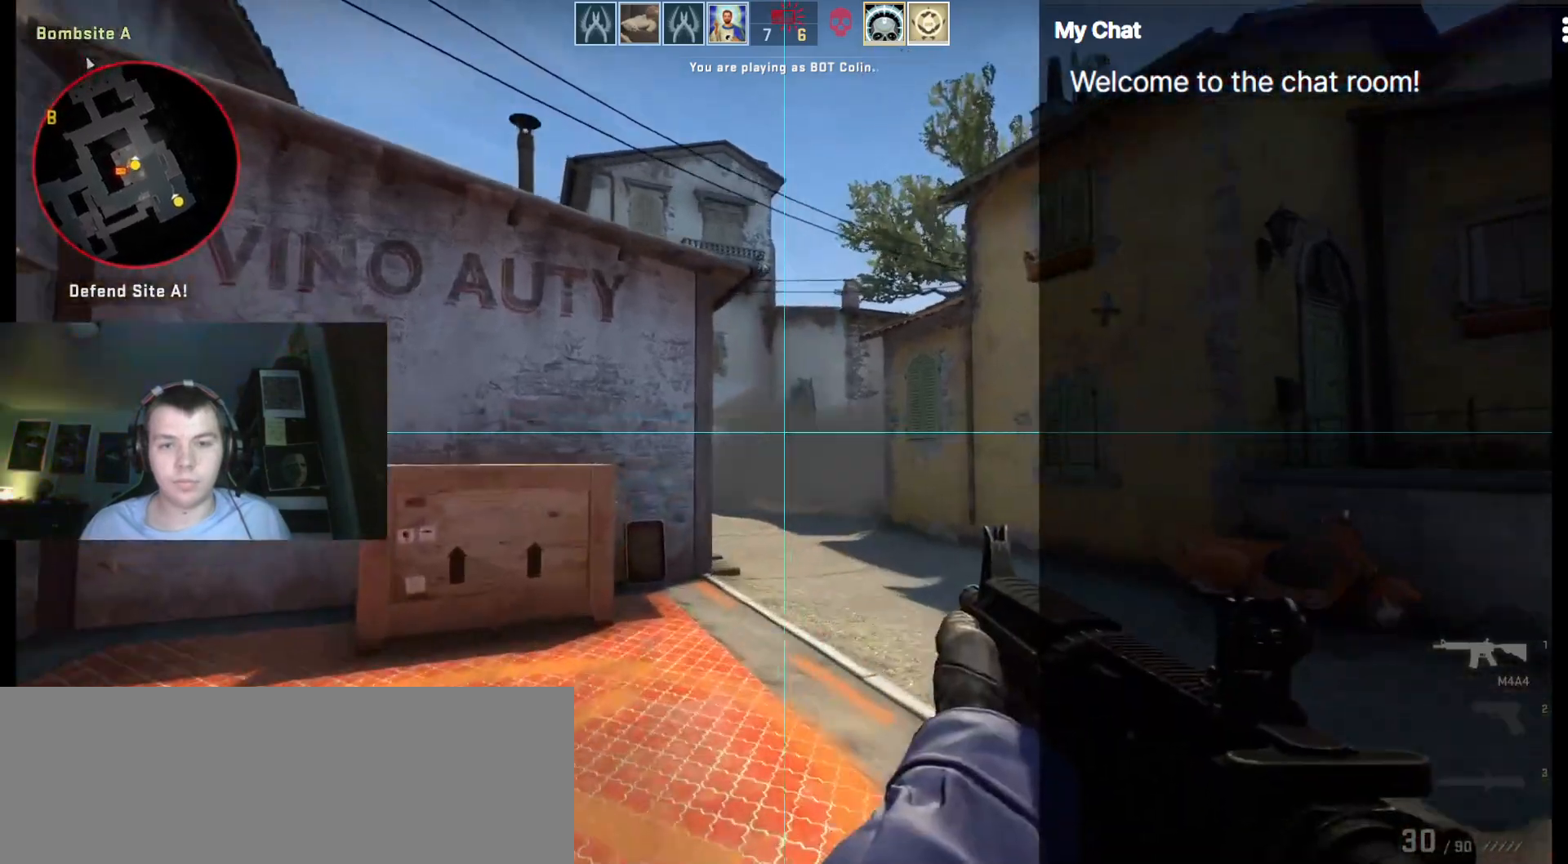
{"keys": ["d", "w"], "events": [[317, "a", "up"], [400, "d", "down"]]}
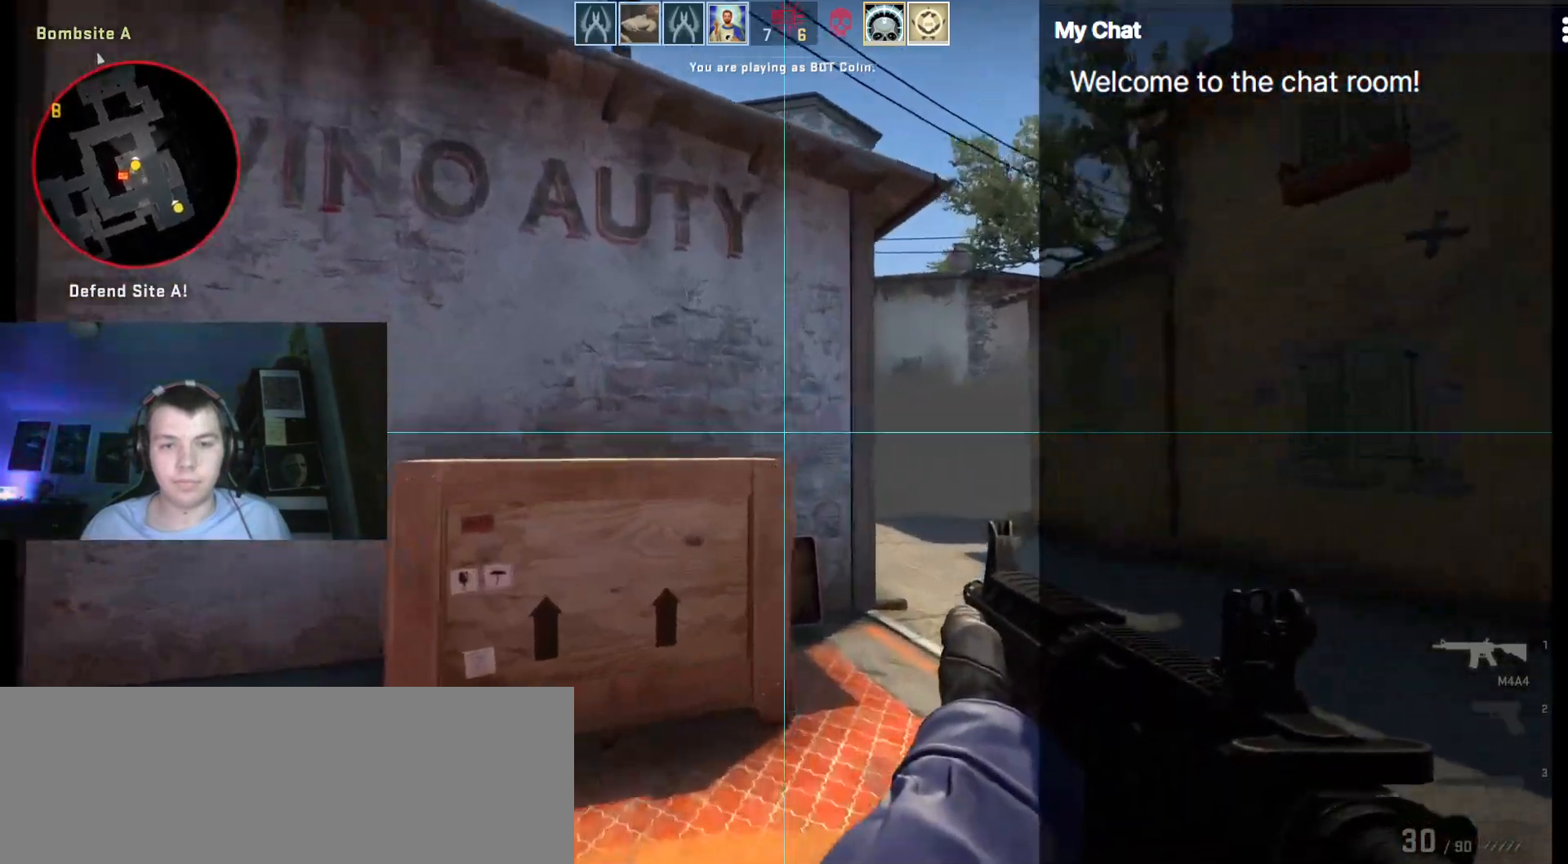
{"keys": ["d", "w"], "events": []}
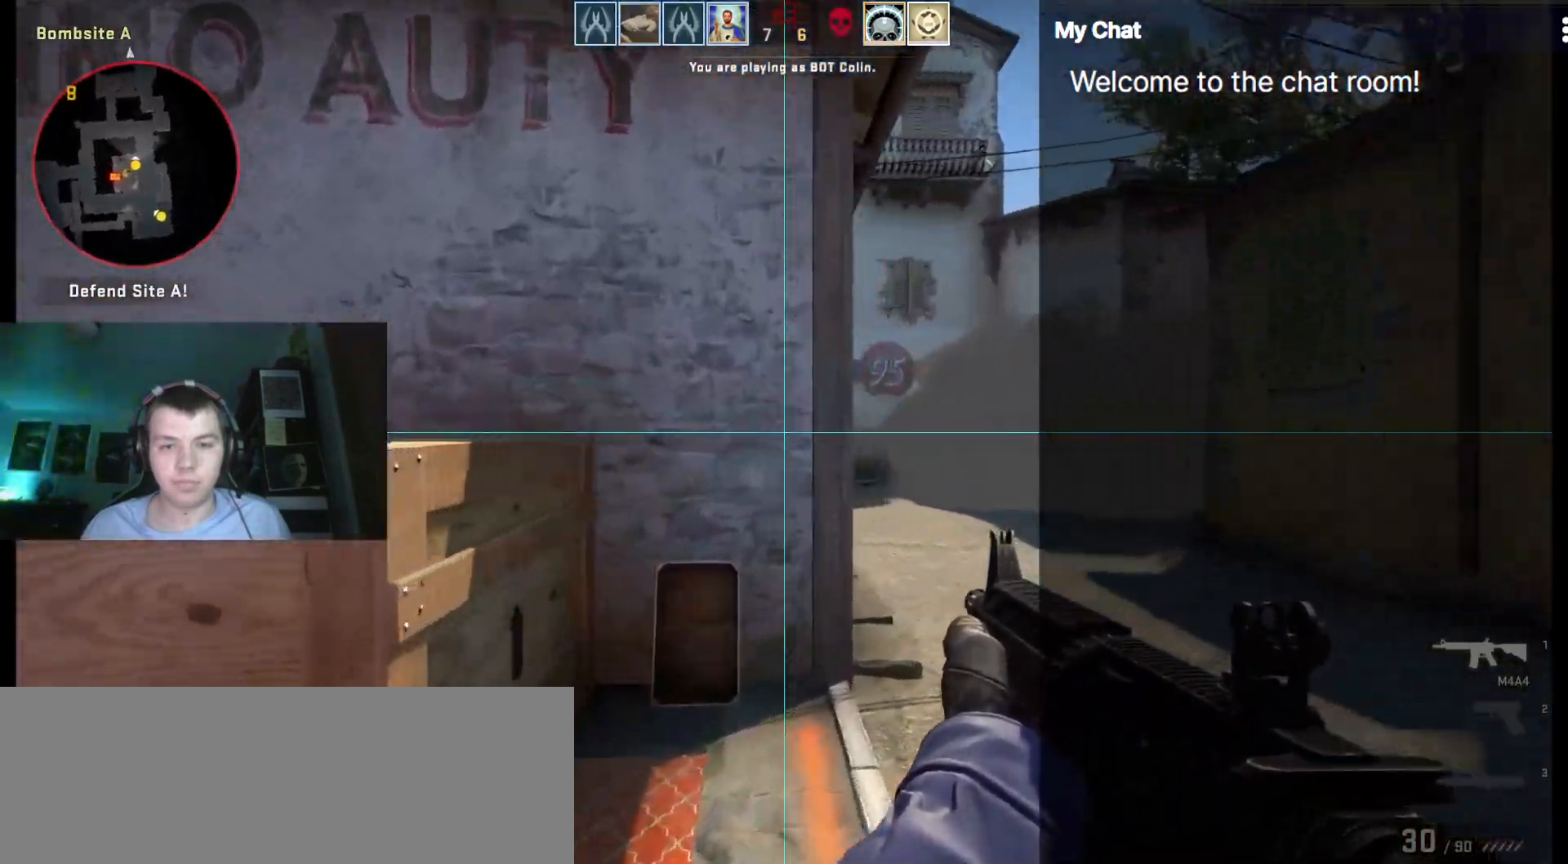
{"keys": ["ctrl", "d", "w"], "events": [[467, "ctrl", "down"]]}
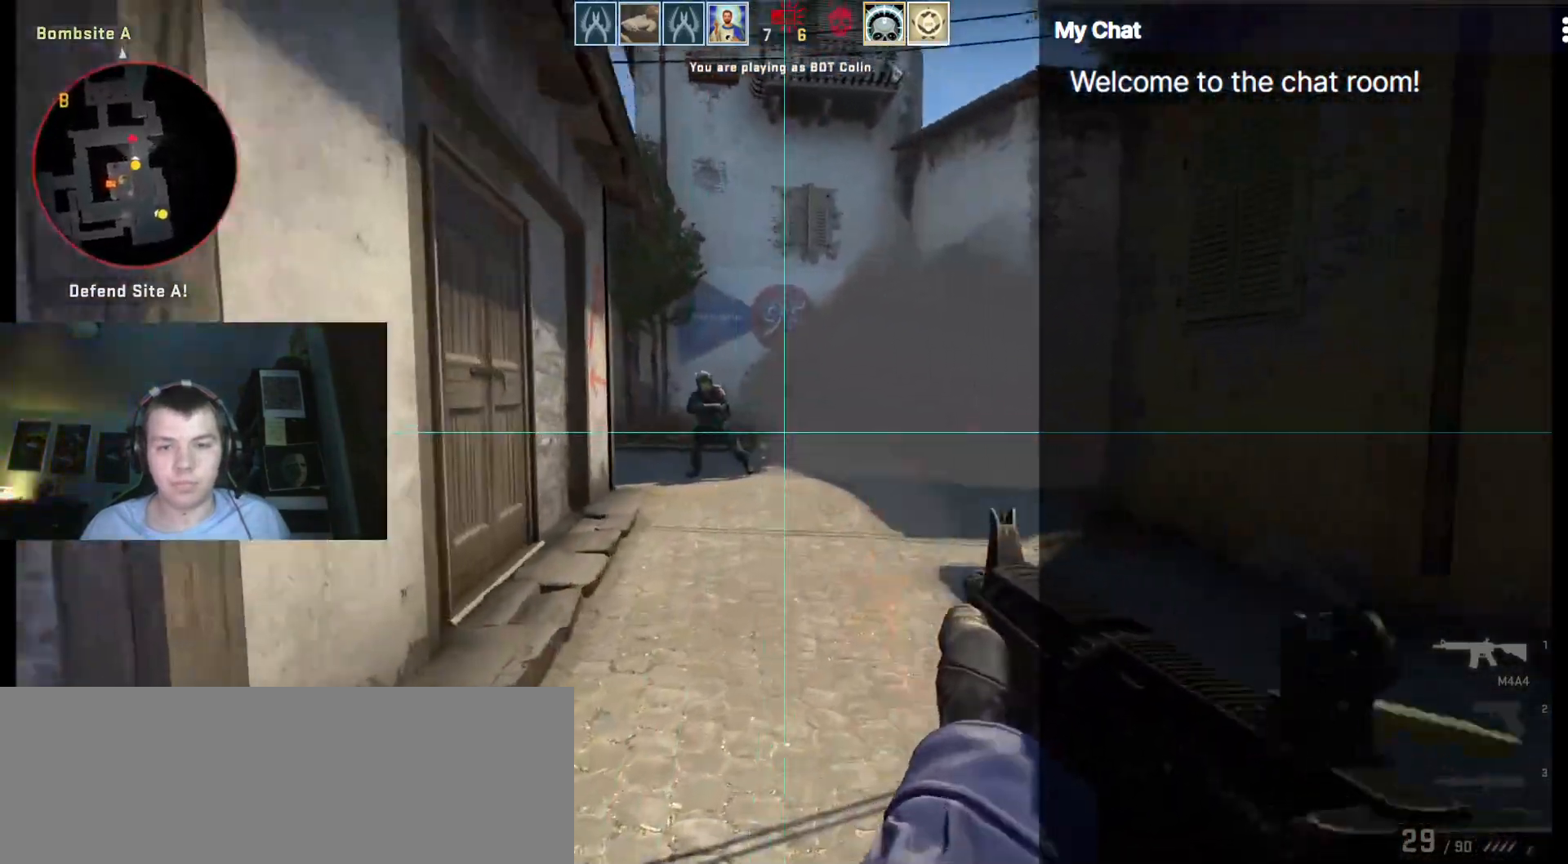
{"keys": ["ctrl", "d", "w"]}
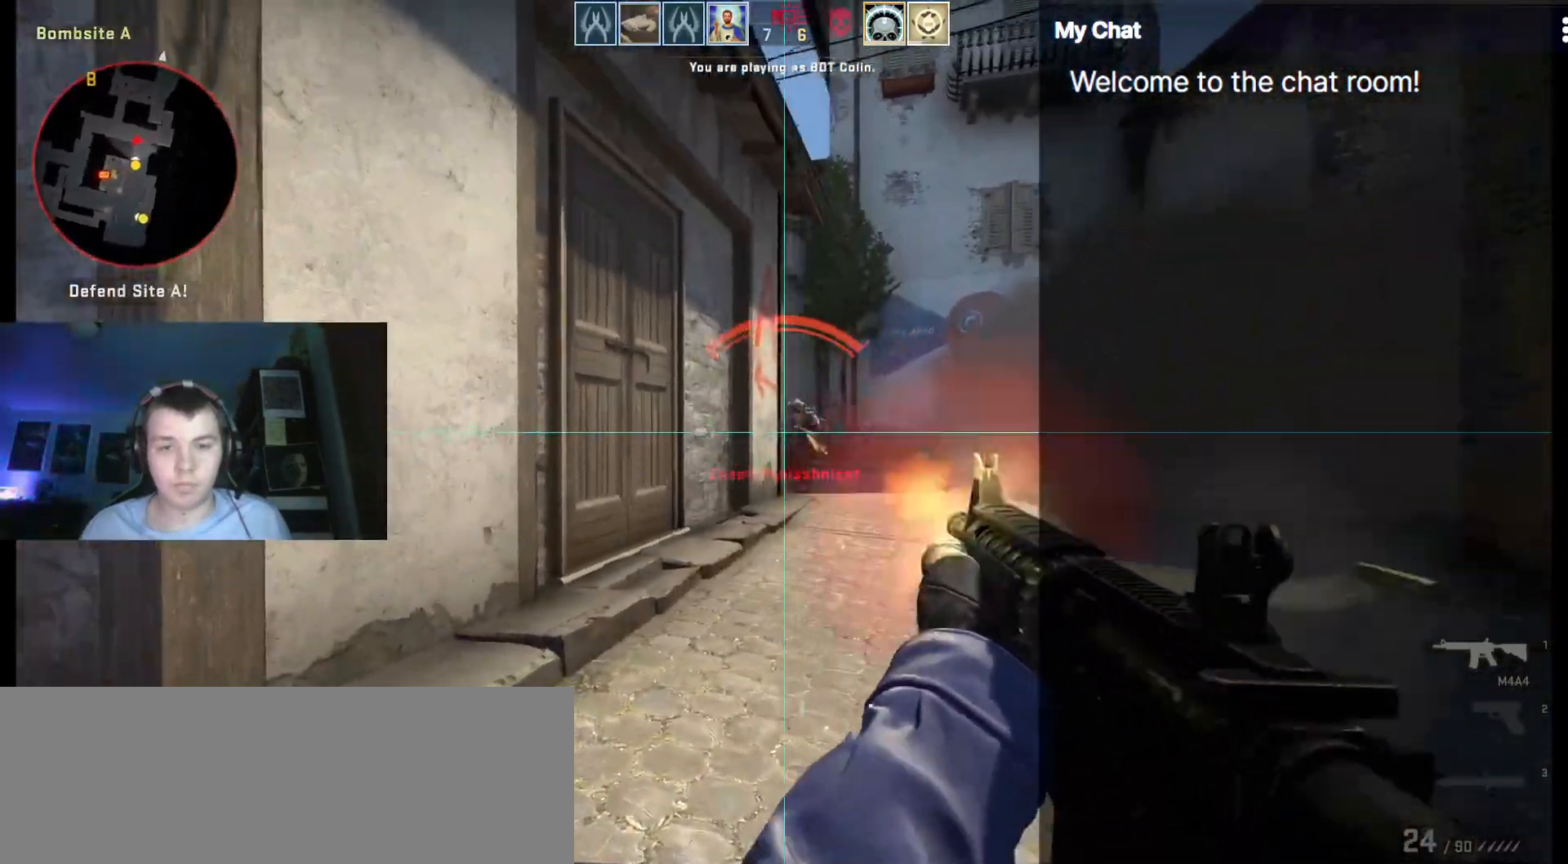
{"keys": ["d", "w"], "events": [[450, "ctrl", "up"]]}
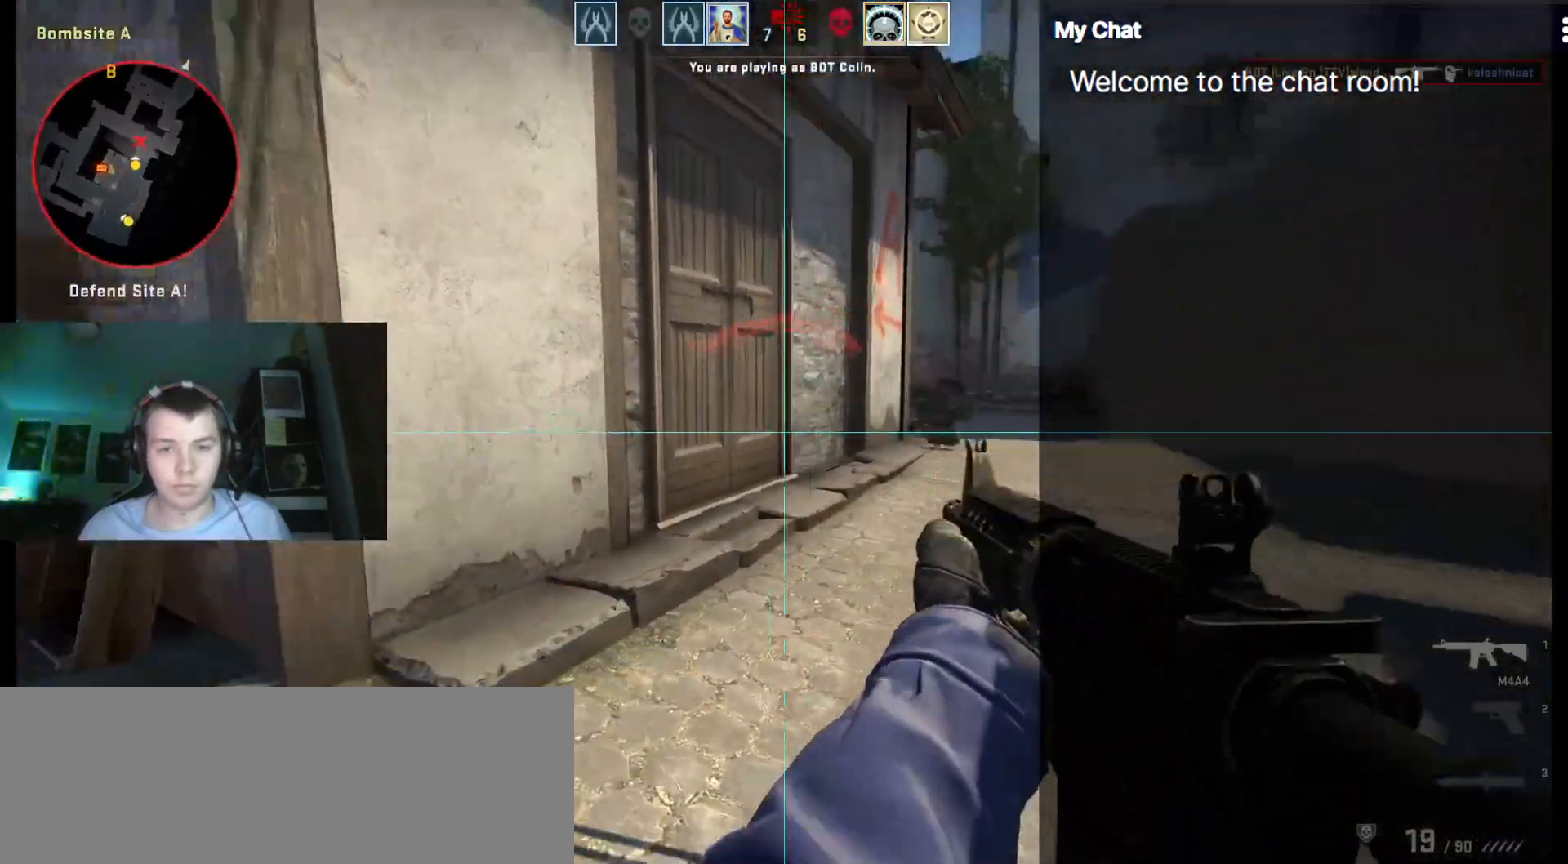
{"keys": ["q", "w"]}